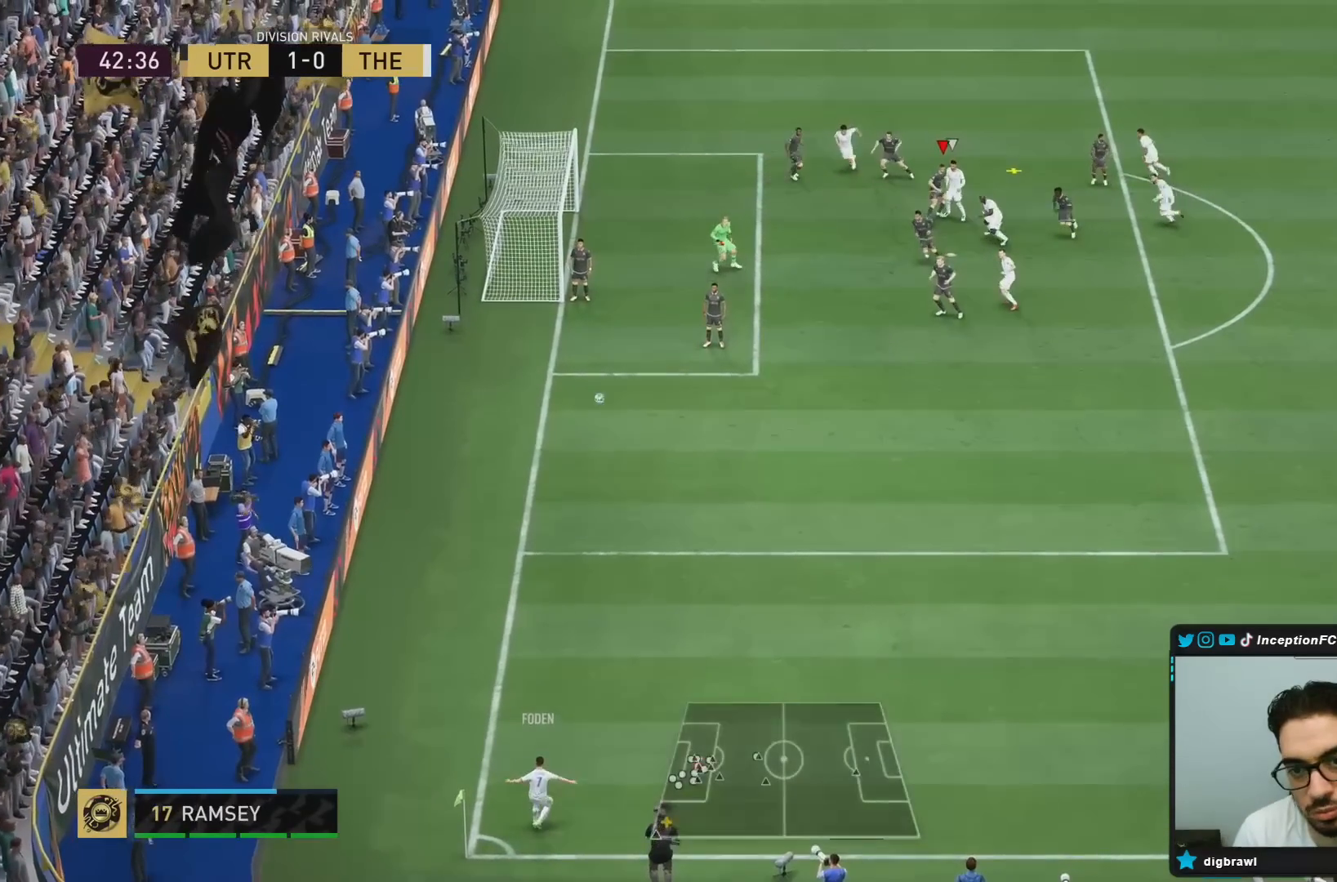
Gameplay with a controller (PlayStation layout); each line is a JSON object with the inputs held at the frame after it. "events" lists button and stick changes between this image and that frame as [ms after this image, input, new state], when the widget could be followed in between. Not read: L3 R3.
{"buttons": ["CIRCLE", "R2"], "left_stick": "down-right", "right_stick": "center", "events": []}
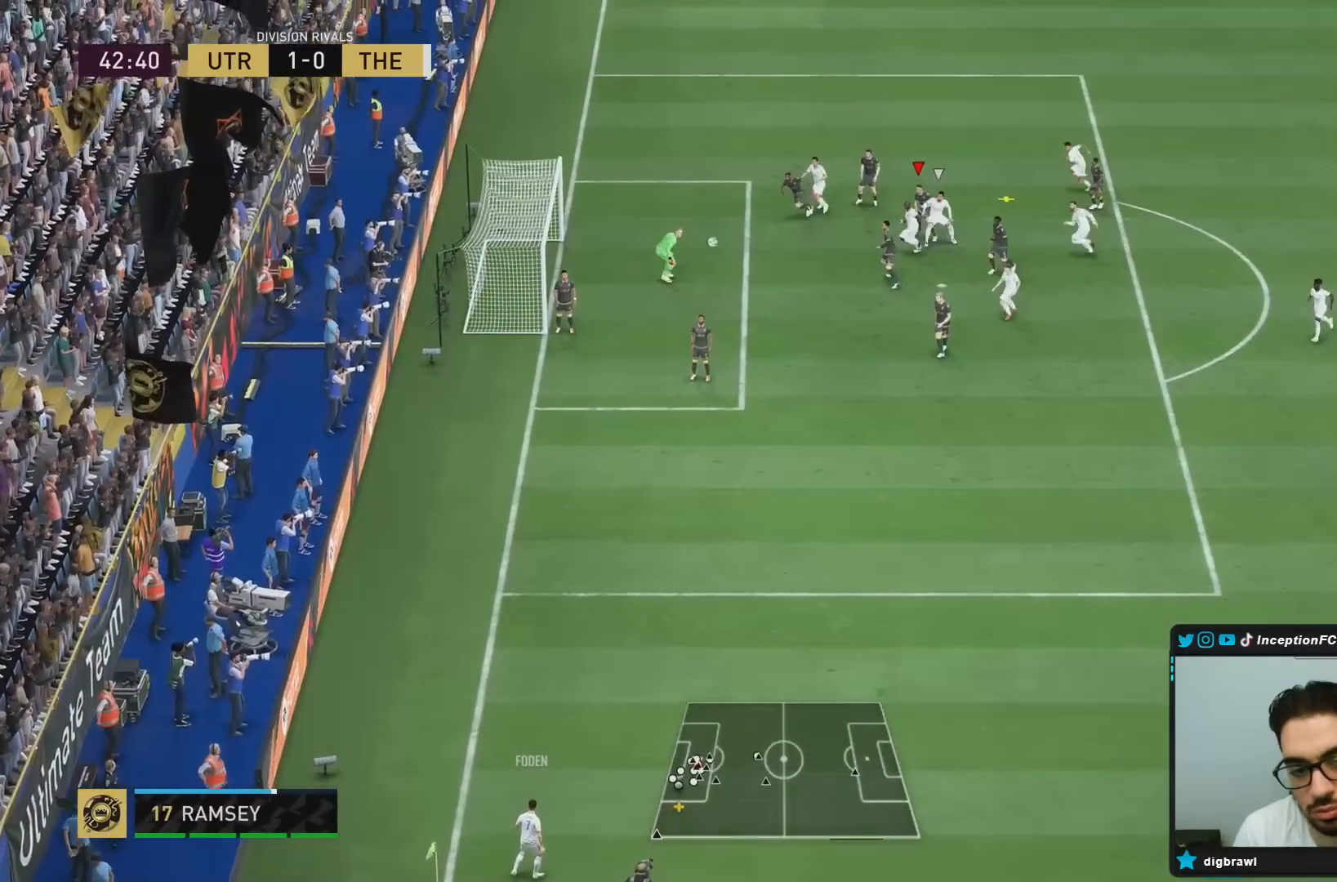
{"buttons": ["CIRCLE", "R2"], "left_stick": "down-right", "right_stick": "center", "events": [[333, "CIRCLE", "up"], [400, "CIRCLE", "down"]]}
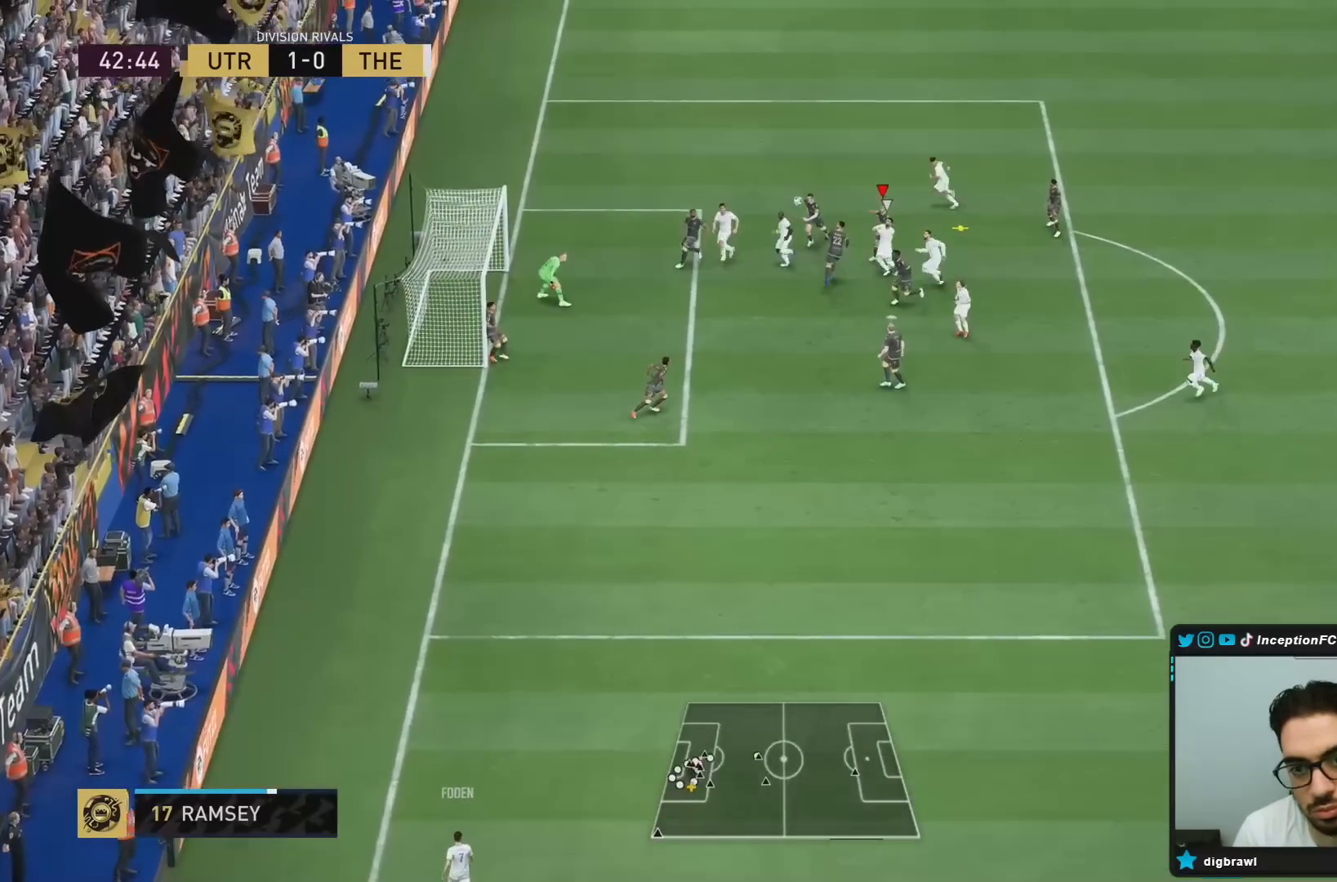
{"buttons": ["R2"], "left_stick": "down-right", "right_stick": "center", "events": [[350, "CIRCLE", "up"]]}
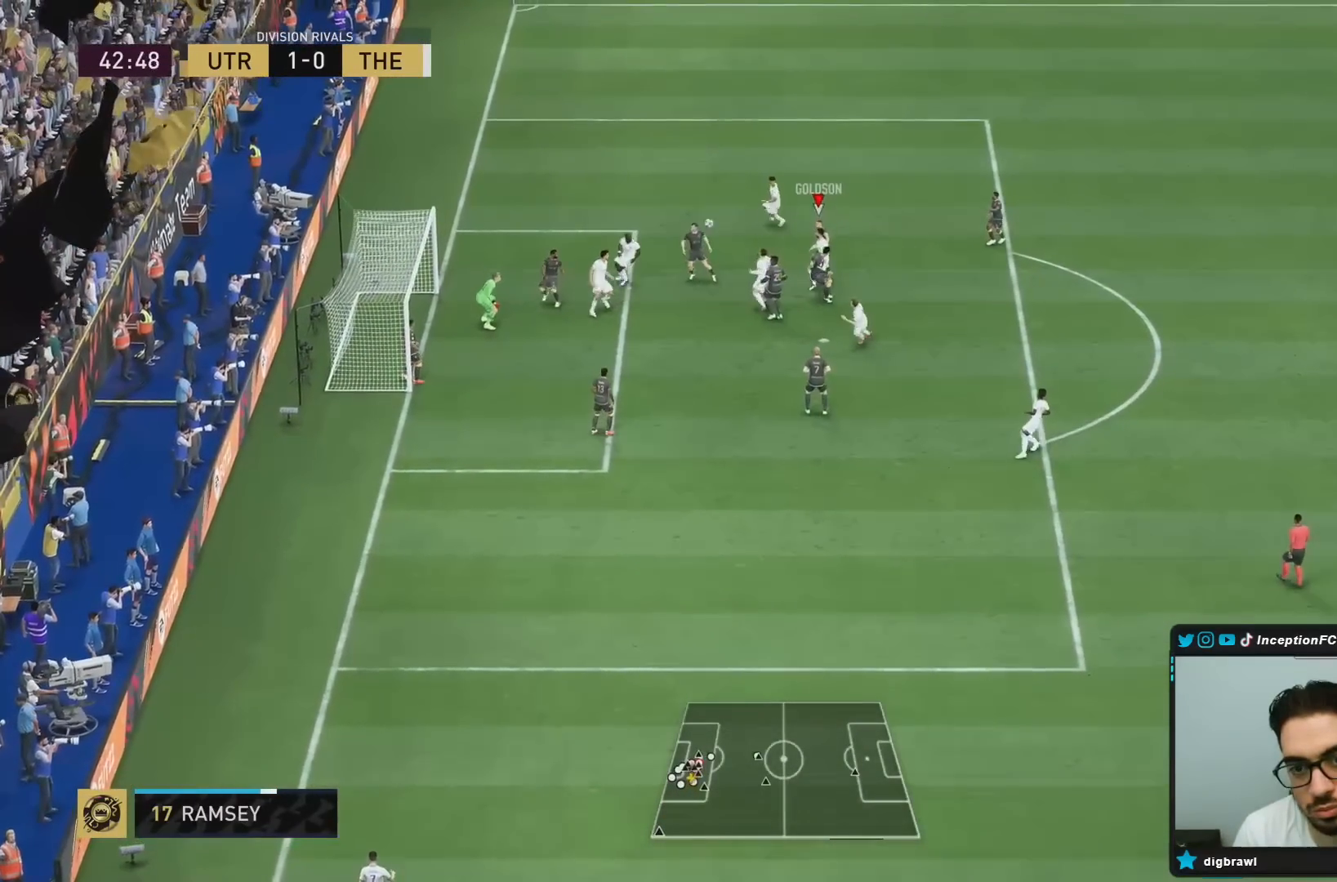
{"buttons": [], "left_stick": "down-right", "right_stick": "center", "events": [[417, "R2", "up"]]}
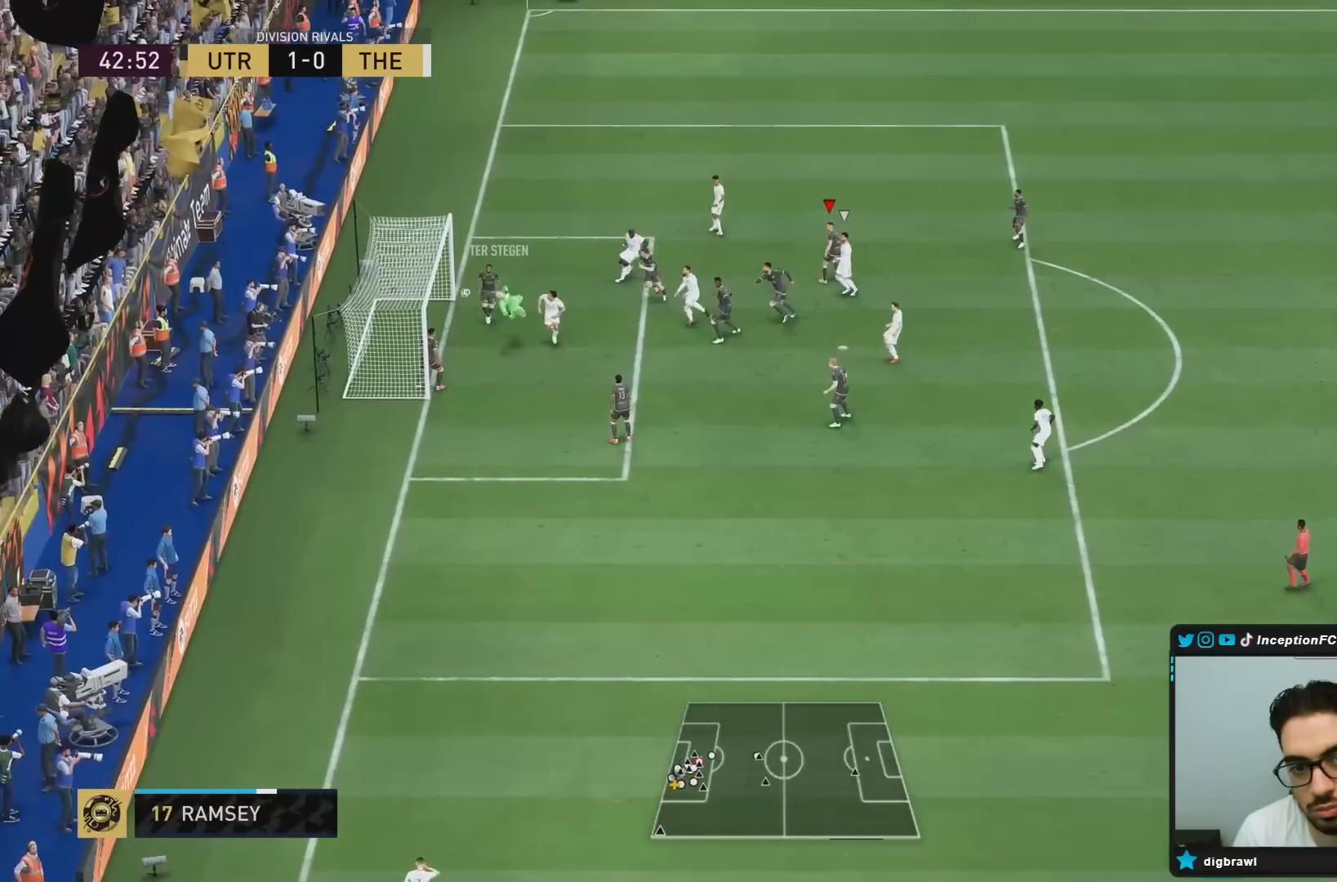
{"buttons": [], "left_stick": "down-right", "right_stick": "center", "events": []}
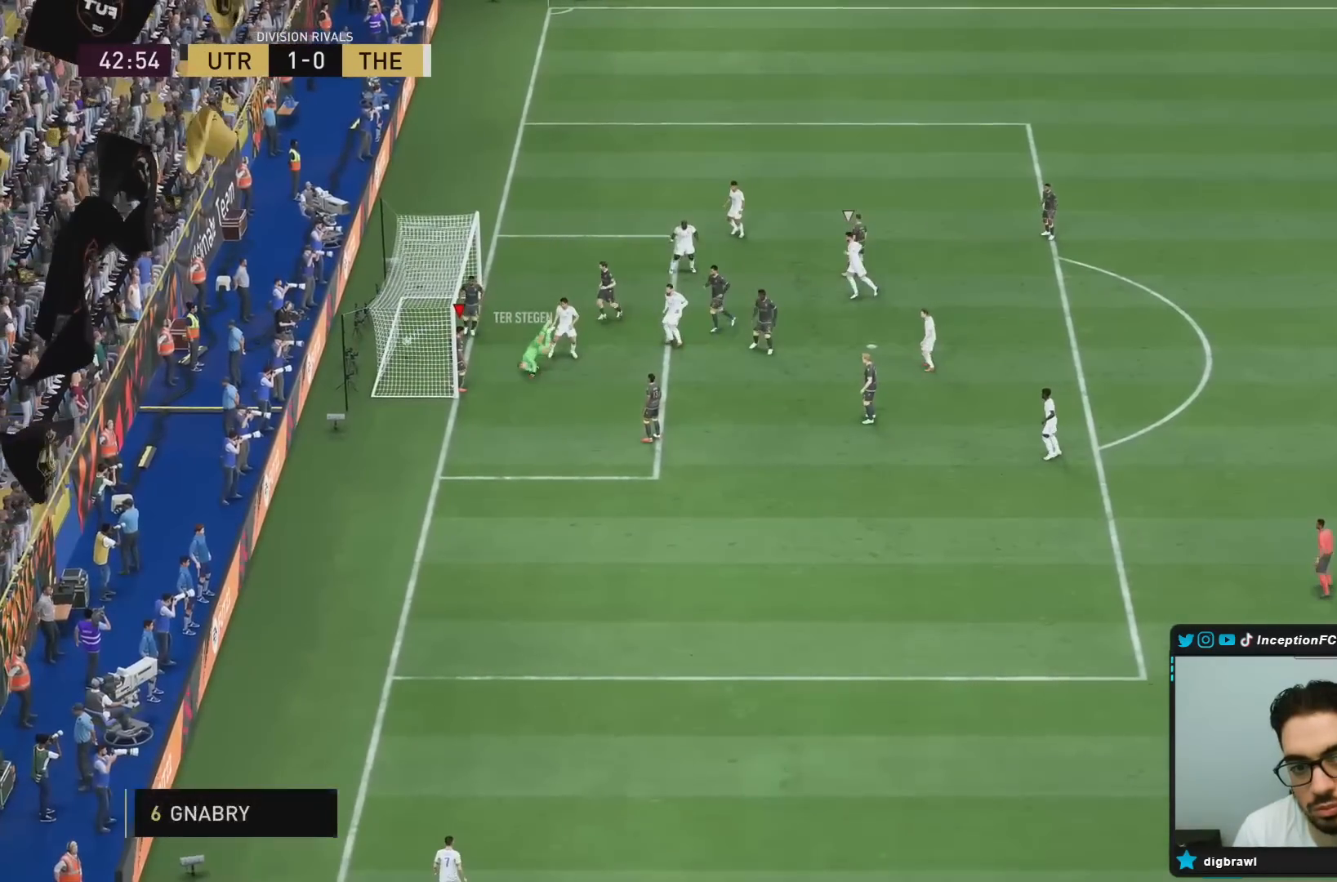
{"buttons": [], "left_stick": "down-right", "right_stick": "center", "events": []}
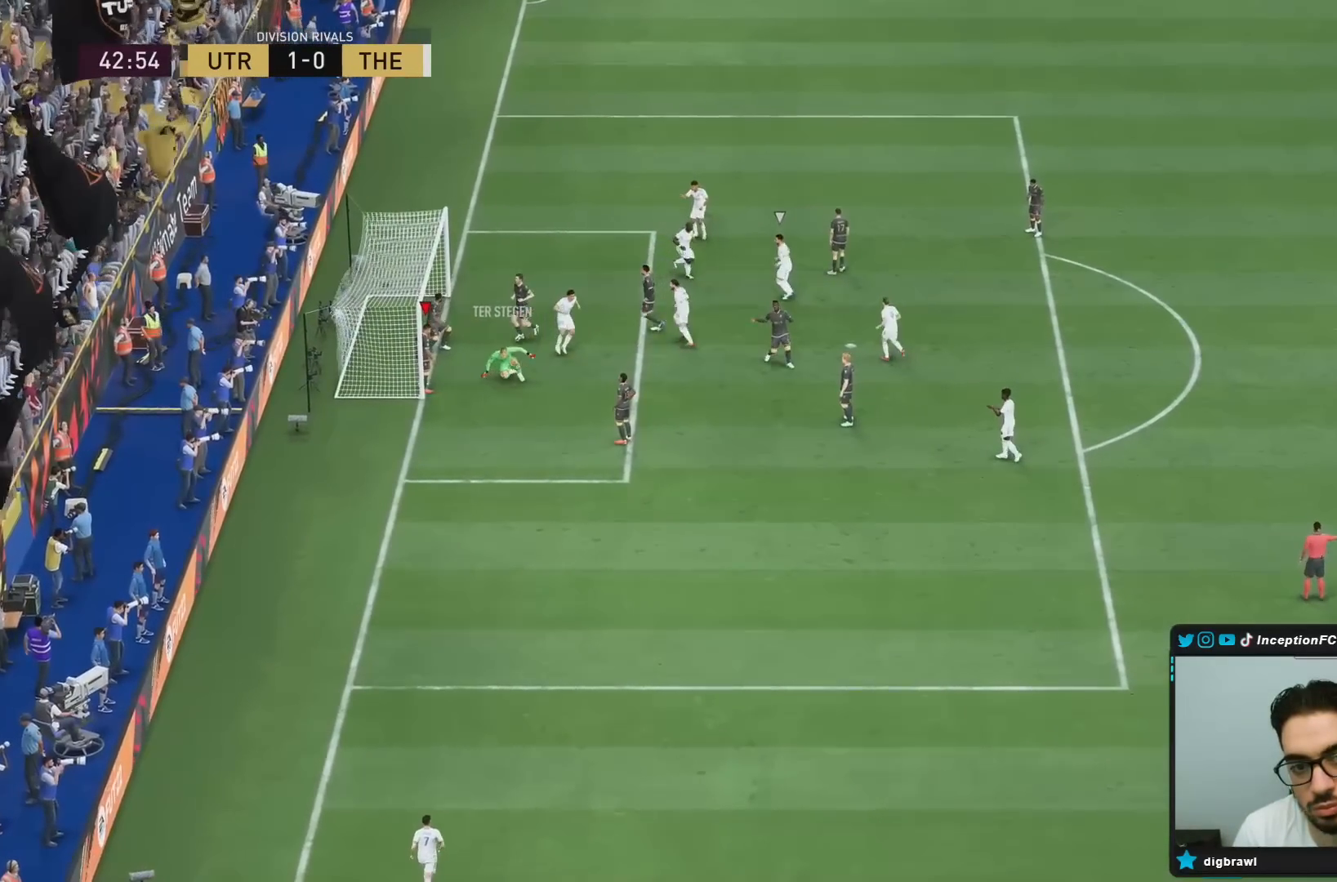
{"buttons": ["CROSS", "L1", "R1"], "left_stick": "center", "right_stick": "center", "events": [[33, "left_stick", "center"], [100, "CROSS", "down"], [133, "R1", "down"], [167, "L1", "down"], [233, "R1", "up"], [267, "CROSS", "up"], [300, "CROSS", "down"], [300, "L1", "up"], [333, "R1", "down"], [367, "L1", "down"], [433, "CROSS", "up"], [433, "R1", "up"], [467, "CROSS", "down"], [467, "L1", "up"], [467, "R1", "down"], [500, "L1", "down"]]}